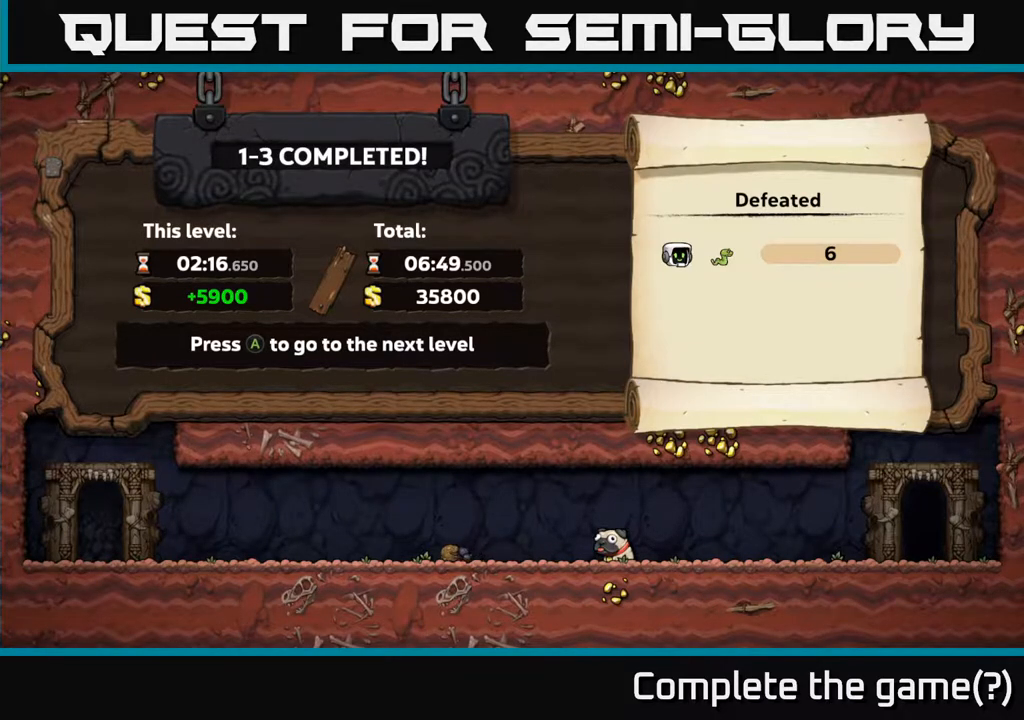
Gameplay with a controller (Xbox layout); each line is a JSON object with the inputs held at the frame after it. "events" lists button and stick changes between this image and that frame as [ms after this image, input, new state], when the widget could be followed in between.
{"buttons": [], "left_stick": "center", "right_stick": "center", "events": [[400, "A", "down"], [433, "A", "up"]]}
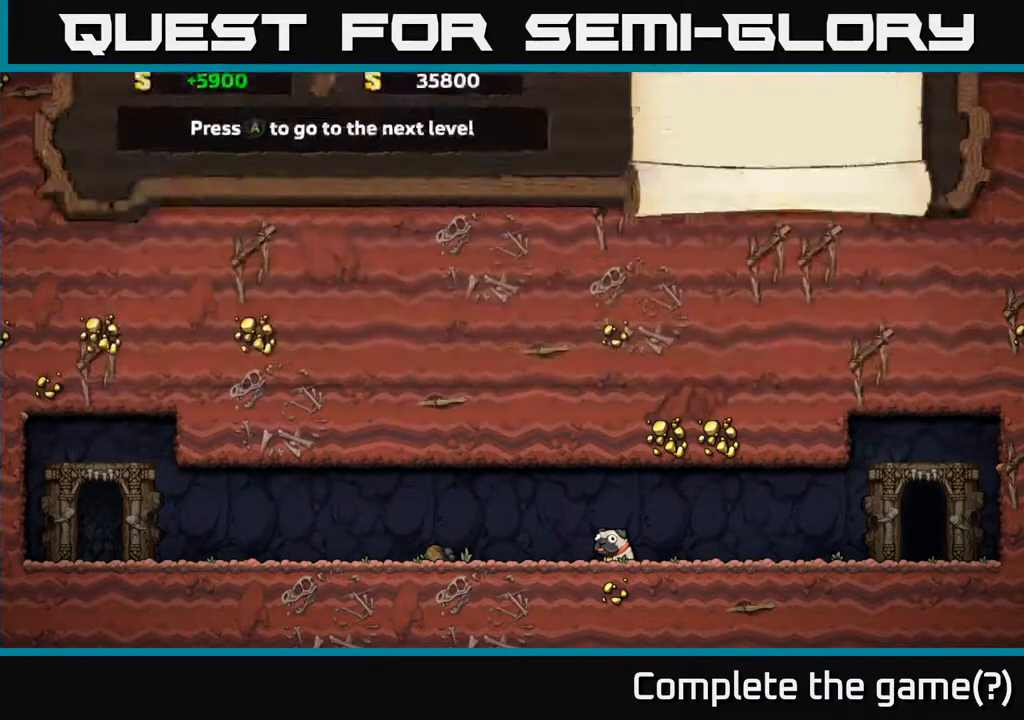
{"buttons": [], "left_stick": "center", "right_stick": "center", "events": []}
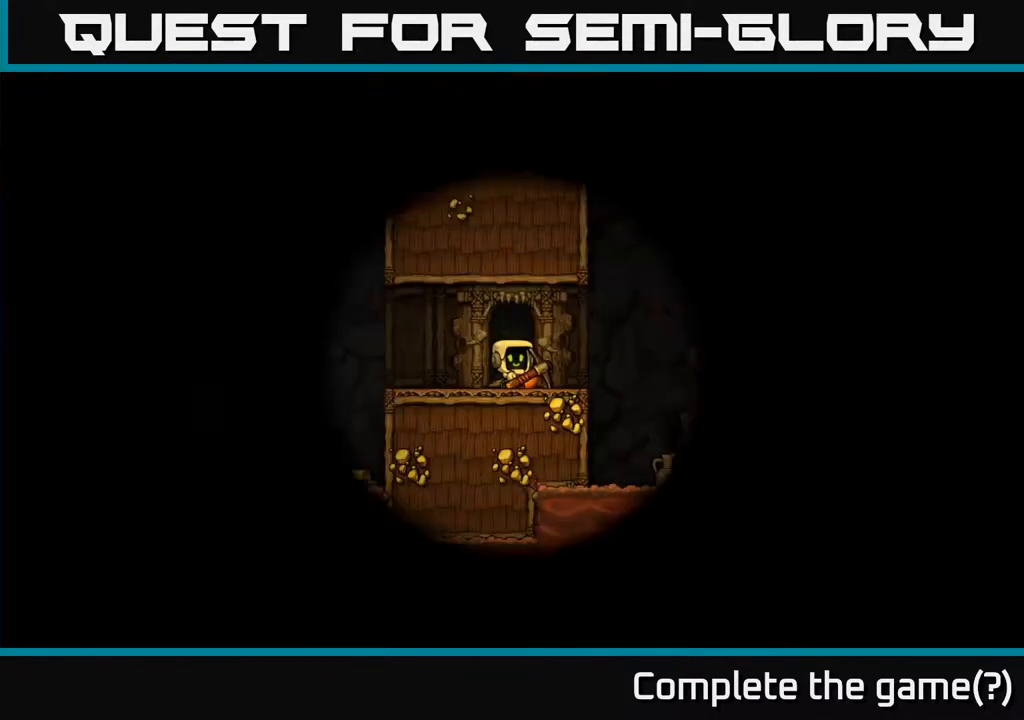
{"buttons": [], "left_stick": "center", "right_stick": "center", "events": []}
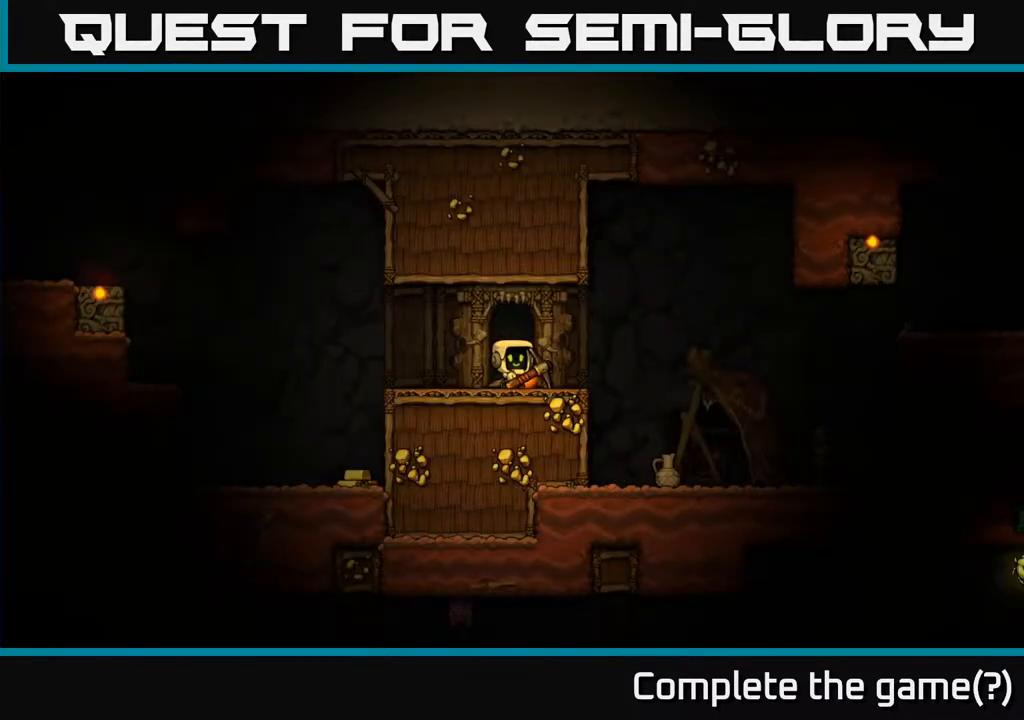
{"buttons": ["X", "DPAD_DOWN"], "left_stick": "center", "right_stick": "center", "events": [[267, "DPAD_LEFT", "down"], [367, "DPAD_DOWN", "down"], [383, "DPAD_LEFT", "up"], [467, "X", "down"]]}
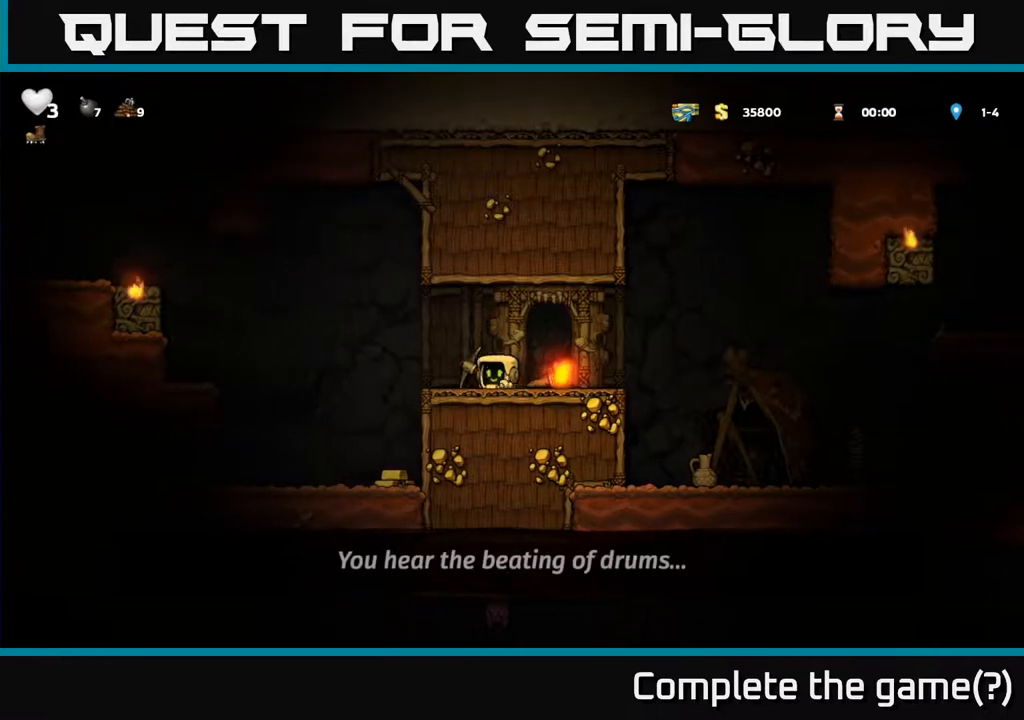
{"buttons": ["DPAD_LEFT"], "left_stick": "center", "right_stick": "center", "events": [[50, "DPAD_DOWN", "up"], [67, "DPAD_RIGHT", "down"], [100, "X", "up"], [233, "DPAD_DOWN", "down"], [250, "DPAD_RIGHT", "up"], [300, "X", "down"], [400, "DPAD_DOWN", "up"], [400, "X", "up"], [483, "DPAD_LEFT", "down"]]}
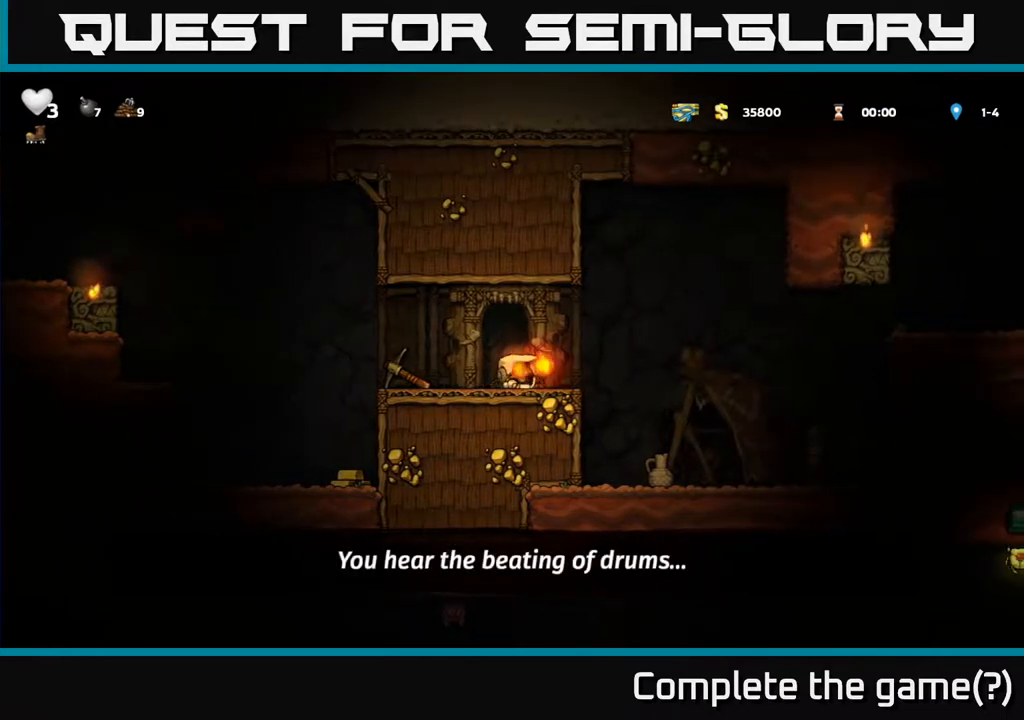
{"buttons": [], "left_stick": "center", "right_stick": "center", "events": [[150, "DPAD_LEFT", "up"], [183, "DPAD_UP", "down"], [200, "X", "down"], [233, "DPAD_UP", "up"], [267, "X", "up"]]}
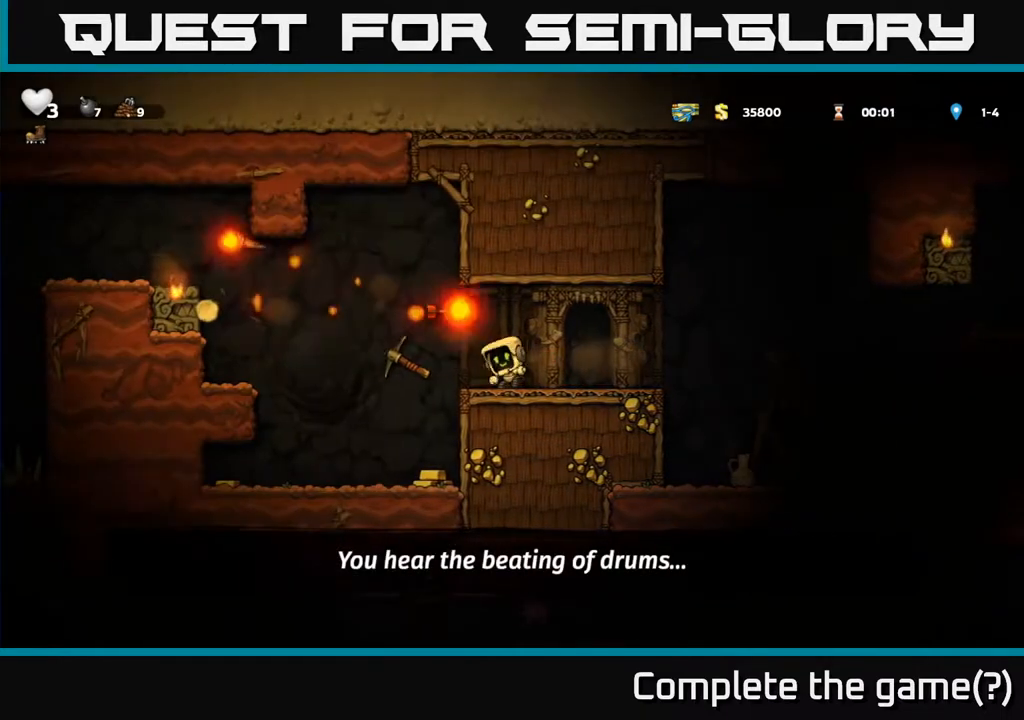
{"buttons": ["DPAD_LEFT"], "left_stick": "center", "right_stick": "center", "events": [[417, "DPAD_LEFT", "down"]]}
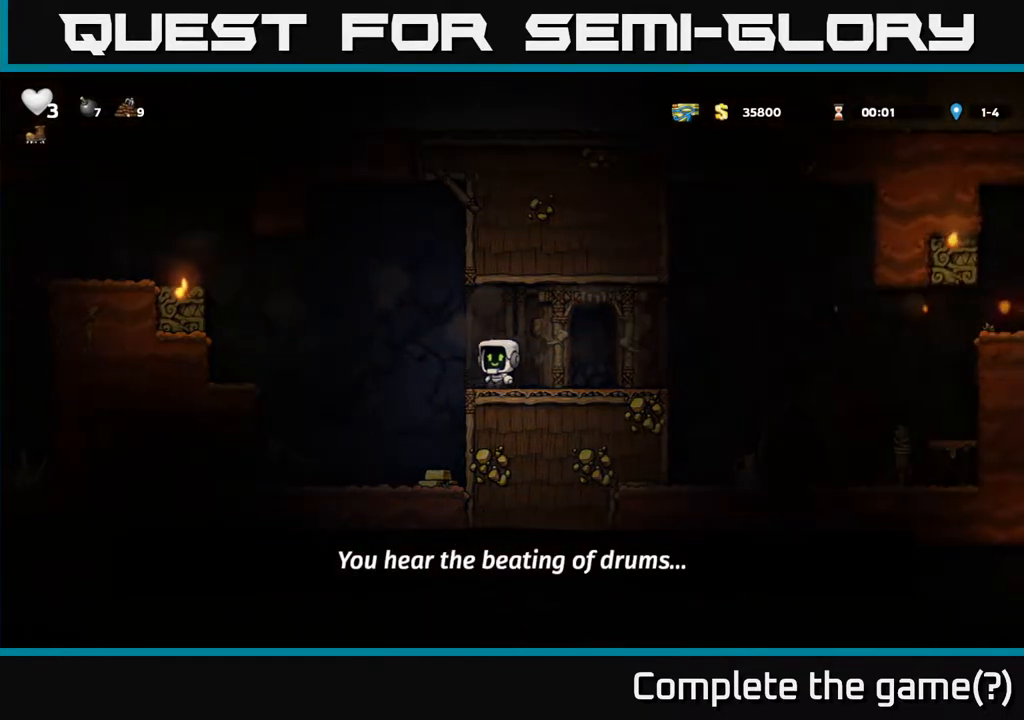
{"buttons": ["DPAD_LEFT"], "left_stick": "center", "right_stick": "center", "events": [[183, "DPAD_LEFT", "up"], [317, "DPAD_RIGHT", "down"], [483, "DPAD_RIGHT", "up"], [500, "DPAD_LEFT", "down"]]}
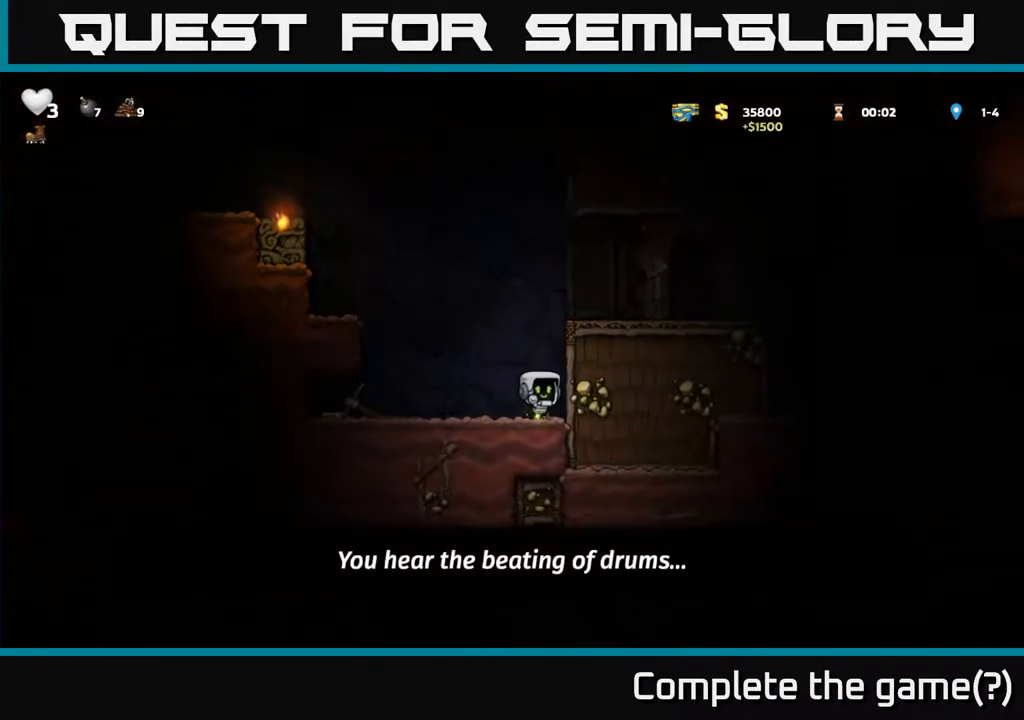
{"buttons": ["DPAD_LEFT"], "left_stick": "center", "right_stick": "center", "events": []}
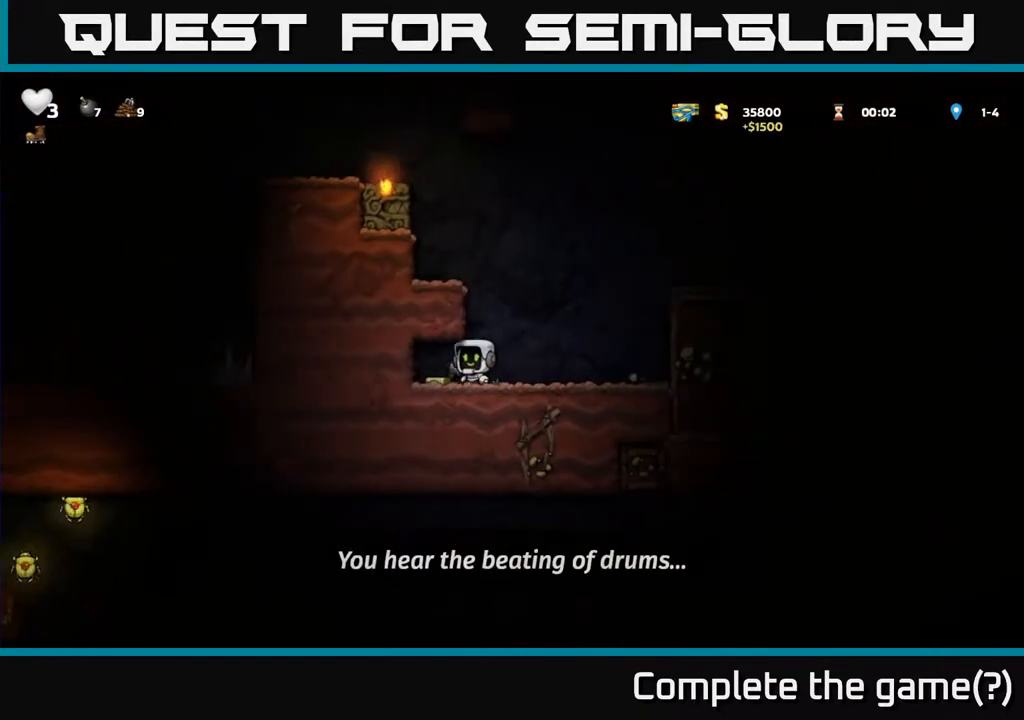
{"buttons": [], "left_stick": "center", "right_stick": "center", "events": [[133, "DPAD_LEFT", "up"], [183, "DPAD_RIGHT", "down"], [300, "DPAD_DOWN", "down"], [317, "DPAD_RIGHT", "up"], [383, "X", "down"], [467, "X", "up"], [483, "DPAD_DOWN", "up"]]}
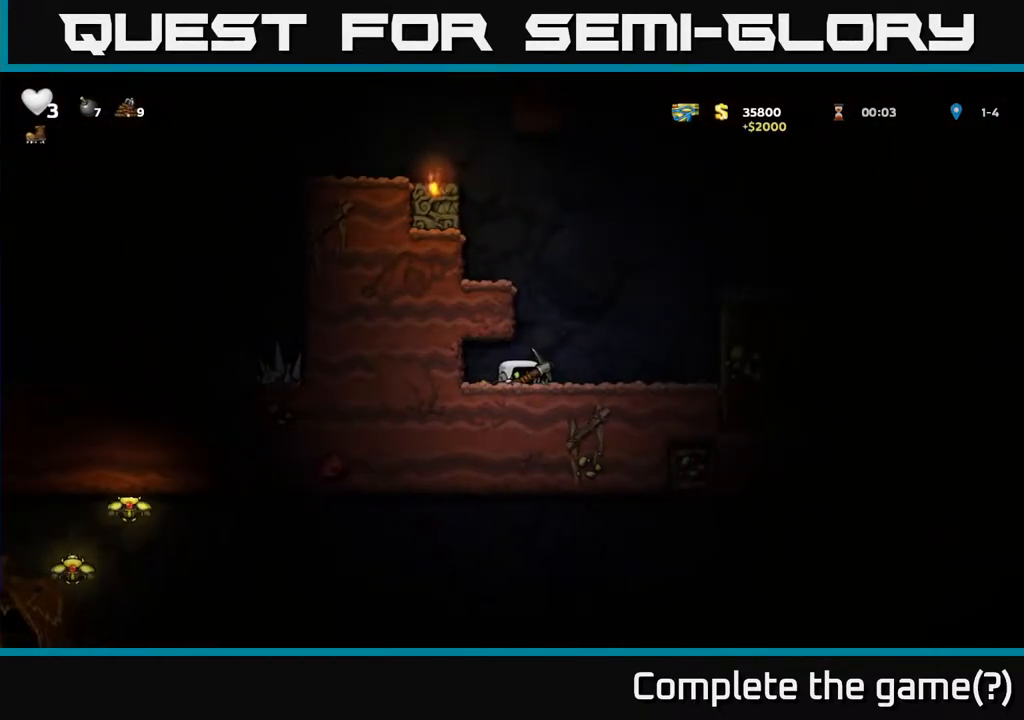
{"buttons": ["DPAD_LEFT"], "left_stick": "center", "right_stick": "center", "events": [[50, "DPAD_RIGHT", "down"], [217, "A", "down"], [233, "DPAD_RIGHT", "up"], [283, "DPAD_LEFT", "down"], [383, "A", "up"]]}
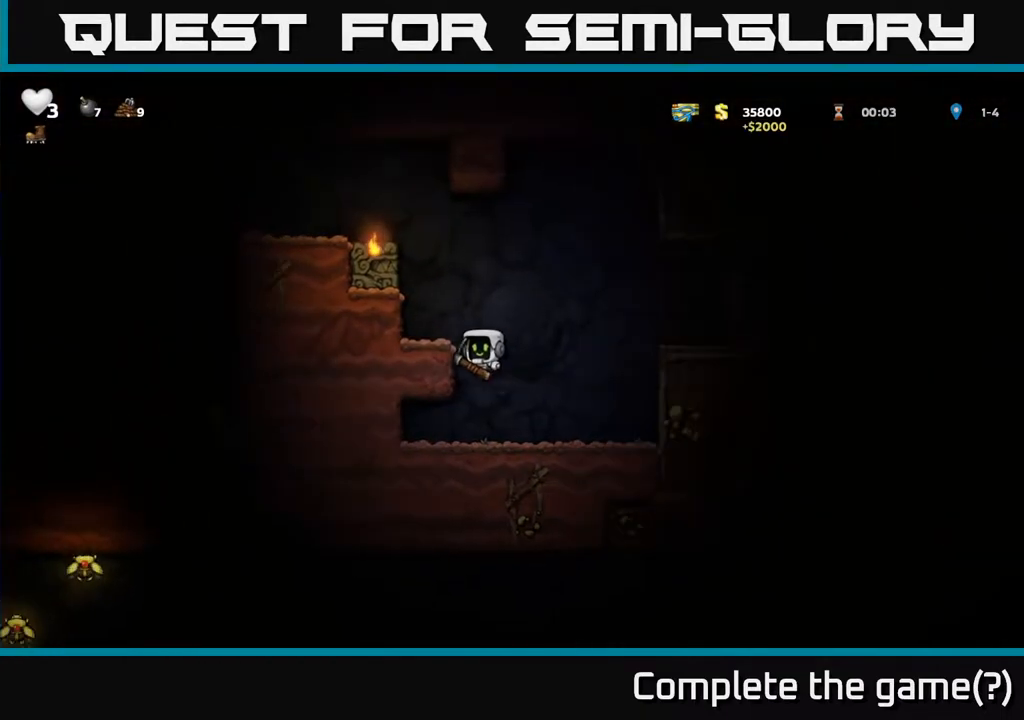
{"buttons": ["A"], "left_stick": "center", "right_stick": "center", "events": [[50, "A", "down"], [200, "A", "up"], [283, "DPAD_LEFT", "up"], [500, "A", "down"]]}
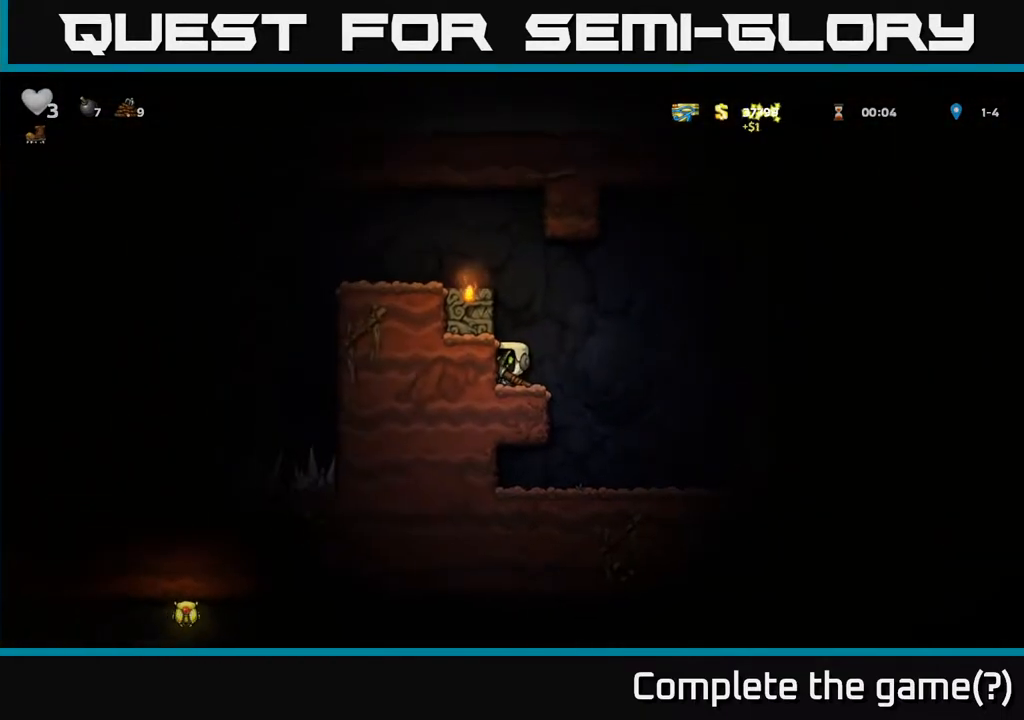
{"buttons": ["DPAD_LEFT"], "left_stick": "center", "right_stick": "center", "events": [[83, "DPAD_LEFT", "down"], [183, "A", "up"], [367, "A", "down"], [483, "A", "up"]]}
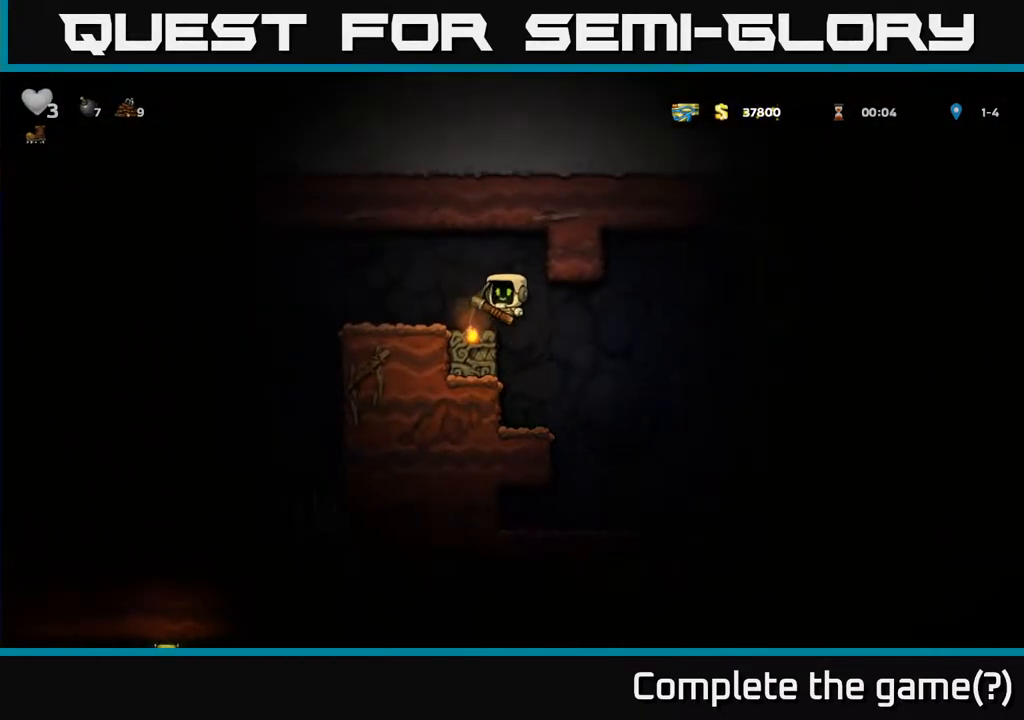
{"buttons": [], "left_stick": "center", "right_stick": "center", "events": [[217, "DPAD_LEFT", "up"]]}
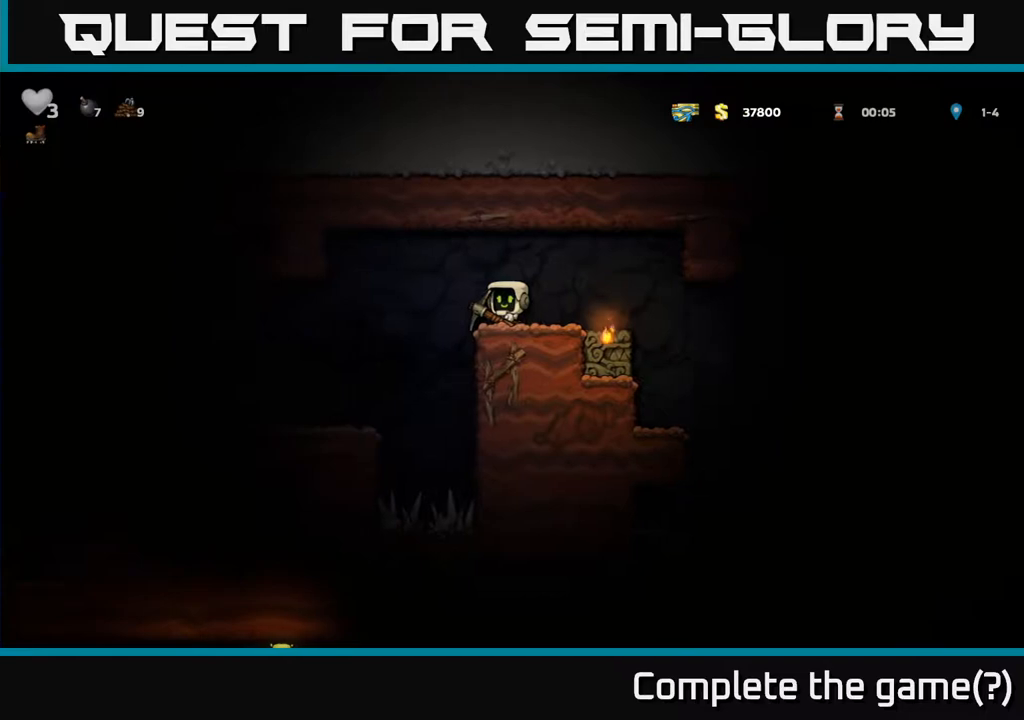
{"buttons": [], "left_stick": "center", "right_stick": "center", "events": [[33, "DPAD_LEFT", "down"], [50, "A", "down"], [133, "A", "up"], [433, "DPAD_LEFT", "up"]]}
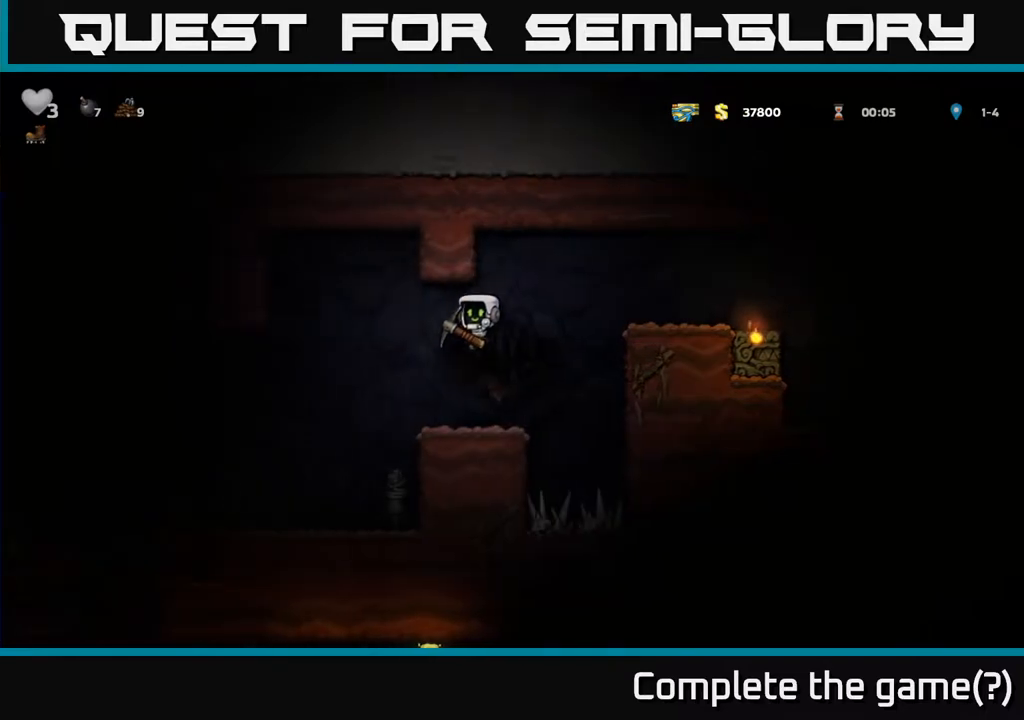
{"buttons": ["DPAD_LEFT"], "left_stick": "center", "right_stick": "center", "events": [[333, "DPAD_LEFT", "down"], [350, "A", "down"], [417, "A", "up"]]}
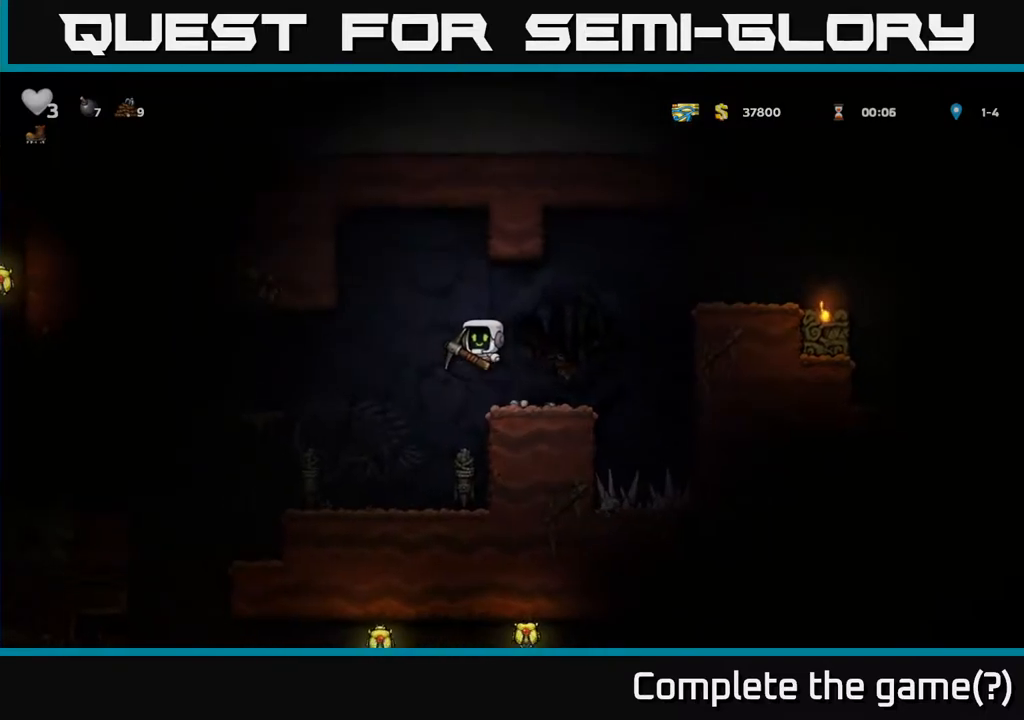
{"buttons": [], "left_stick": "center", "right_stick": "center", "events": [[167, "DPAD_LEFT", "up"]]}
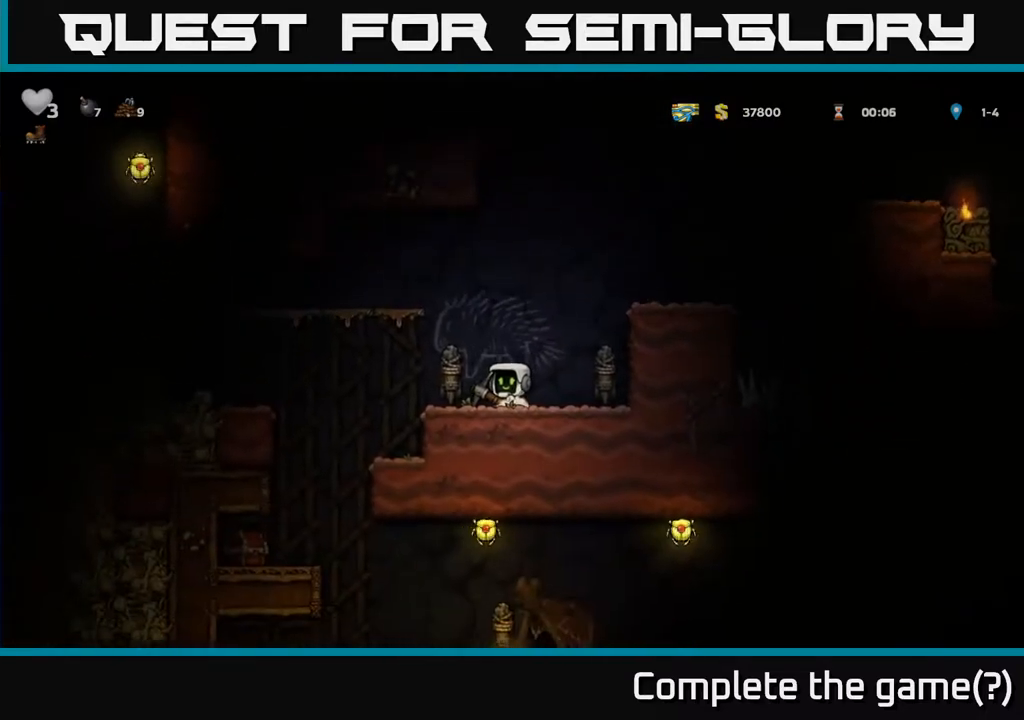
{"buttons": ["A", "DPAD_LEFT"], "left_stick": "center", "right_stick": "center", "events": [[83, "DPAD_LEFT", "down"], [250, "A", "down"]]}
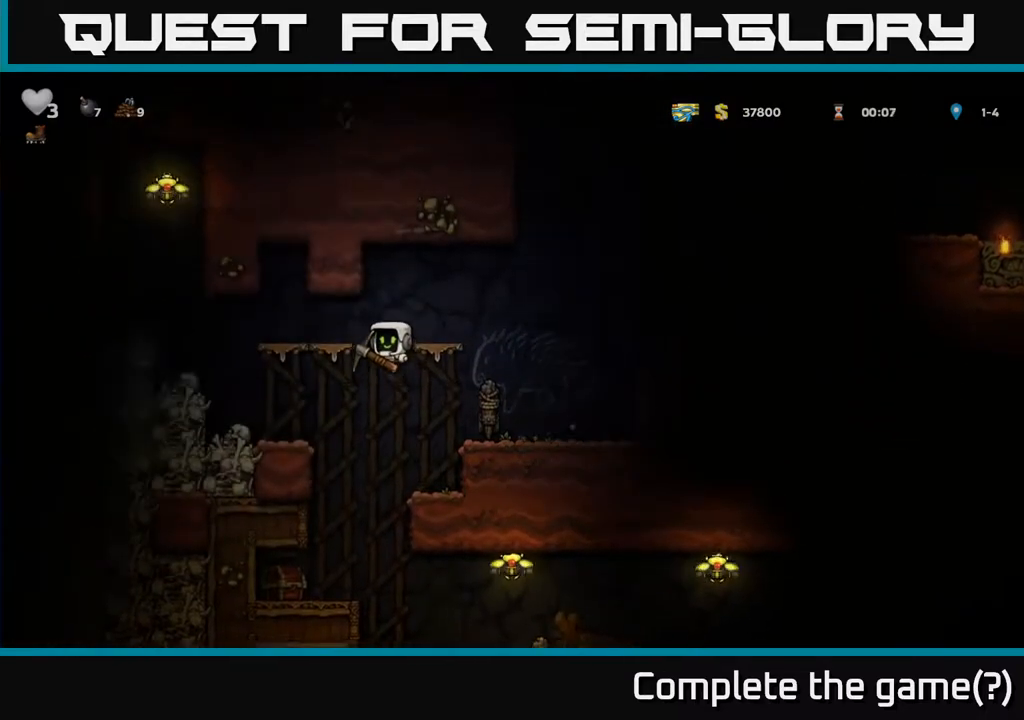
{"buttons": ["A"], "left_stick": "center", "right_stick": "center", "events": [[50, "A", "up"], [167, "DPAD_LEFT", "up"], [417, "A", "down"]]}
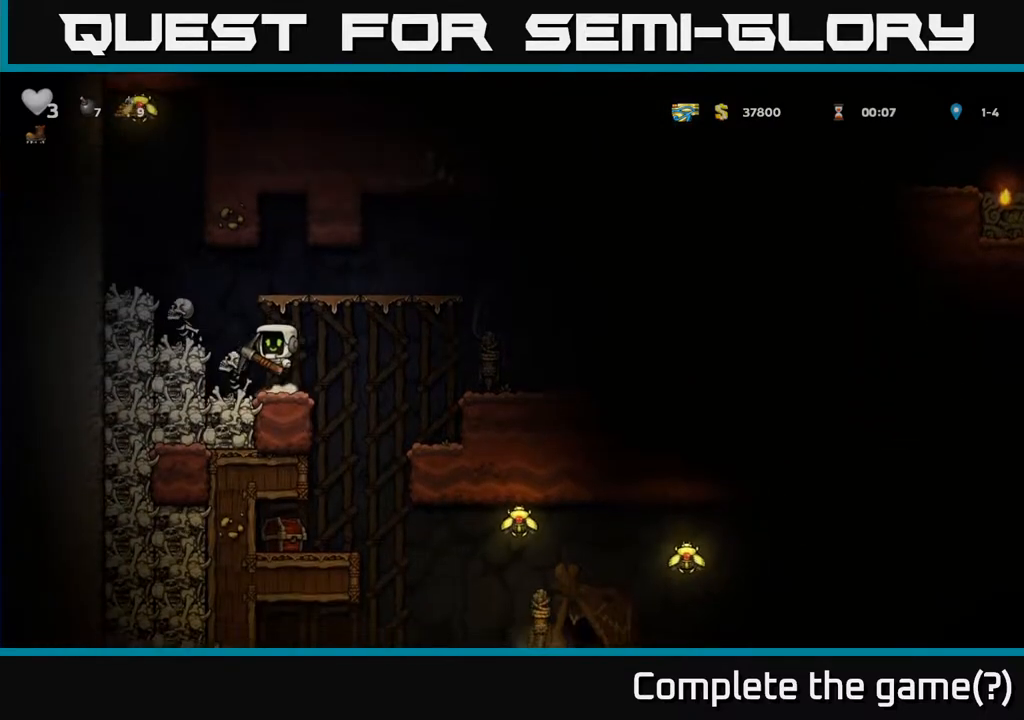
{"buttons": [], "left_stick": "center", "right_stick": "center", "events": [[217, "A", "up"]]}
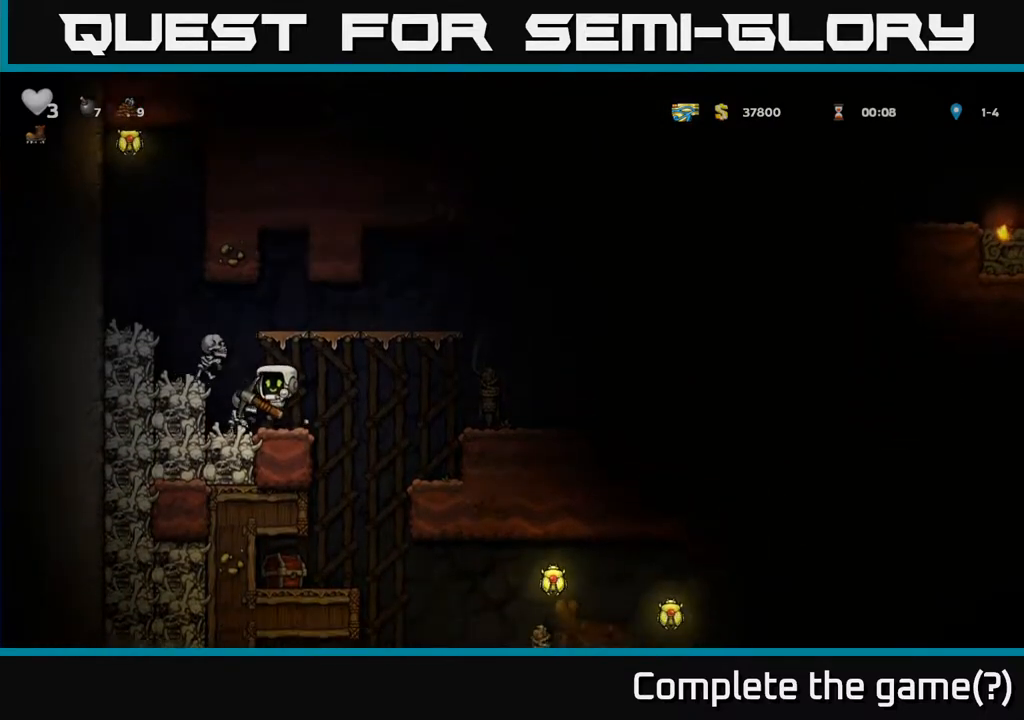
{"buttons": ["DPAD_RIGHT"], "left_stick": "center", "right_stick": "center", "events": [[17, "DPAD_RIGHT", "down"], [83, "A", "down"], [250, "A", "up"]]}
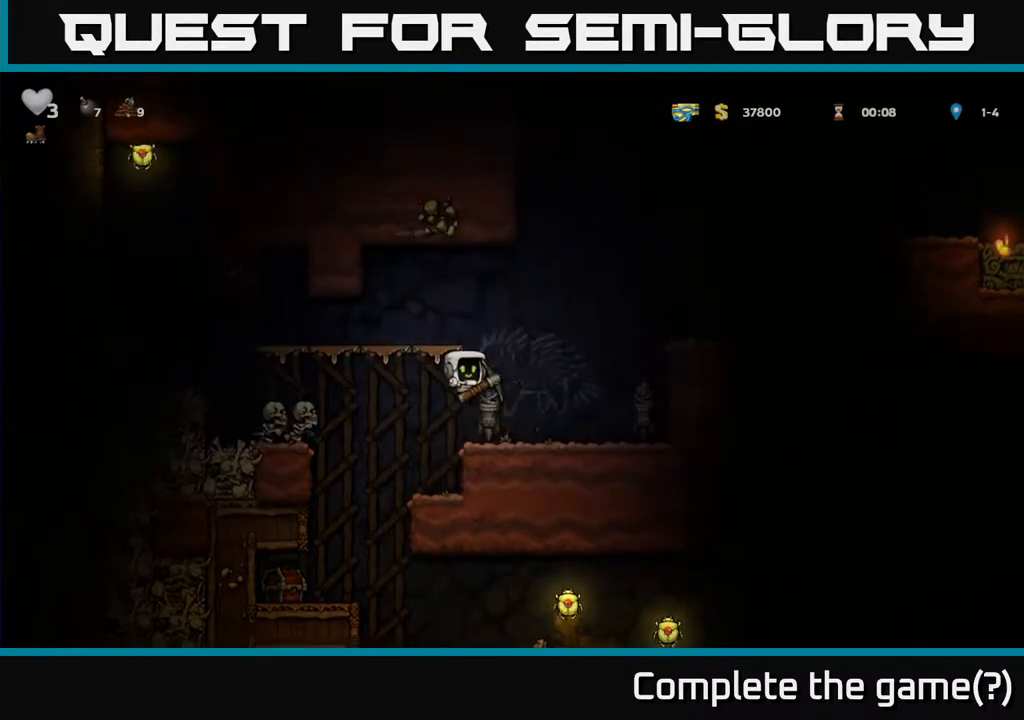
{"buttons": ["A", "DPAD_LEFT"], "left_stick": "center", "right_stick": "center", "events": [[33, "DPAD_RIGHT", "up"], [133, "DPAD_LEFT", "down"], [233, "A", "down"]]}
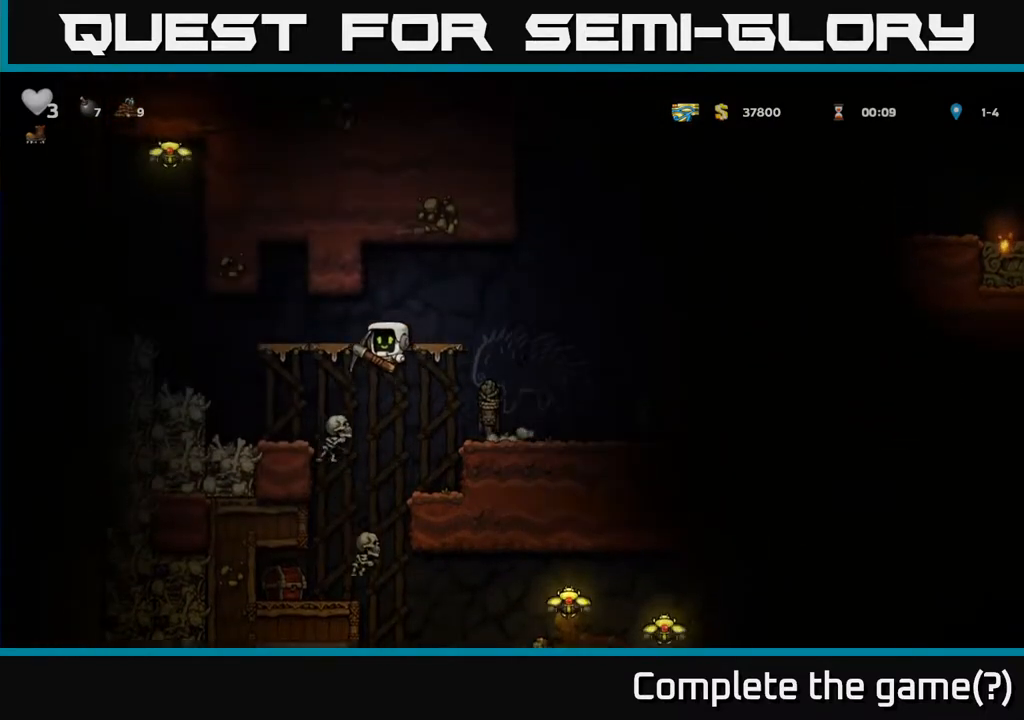
{"buttons": ["A"], "left_stick": "center", "right_stick": "center", "events": [[50, "A", "up"], [267, "DPAD_LEFT", "up"], [383, "A", "down"]]}
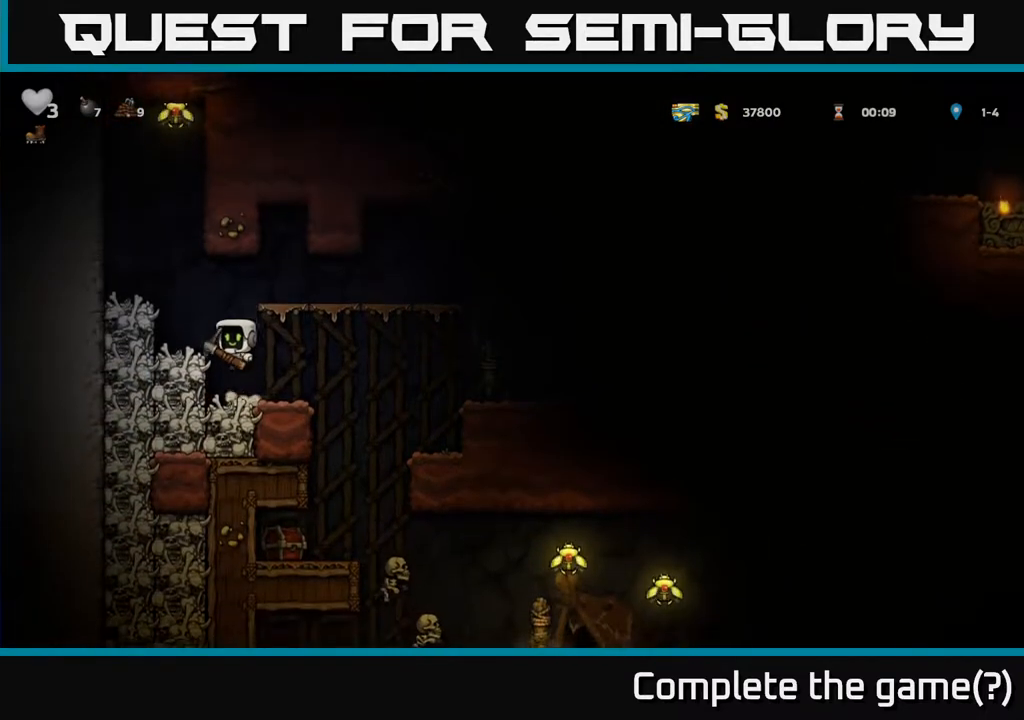
{"buttons": ["A", "DPAD_RIGHT"], "left_stick": "center", "right_stick": "center", "events": [[50, "A", "up"], [83, "DPAD_LEFT", "down"], [217, "DPAD_LEFT", "up"], [367, "DPAD_RIGHT", "down"], [417, "A", "down"]]}
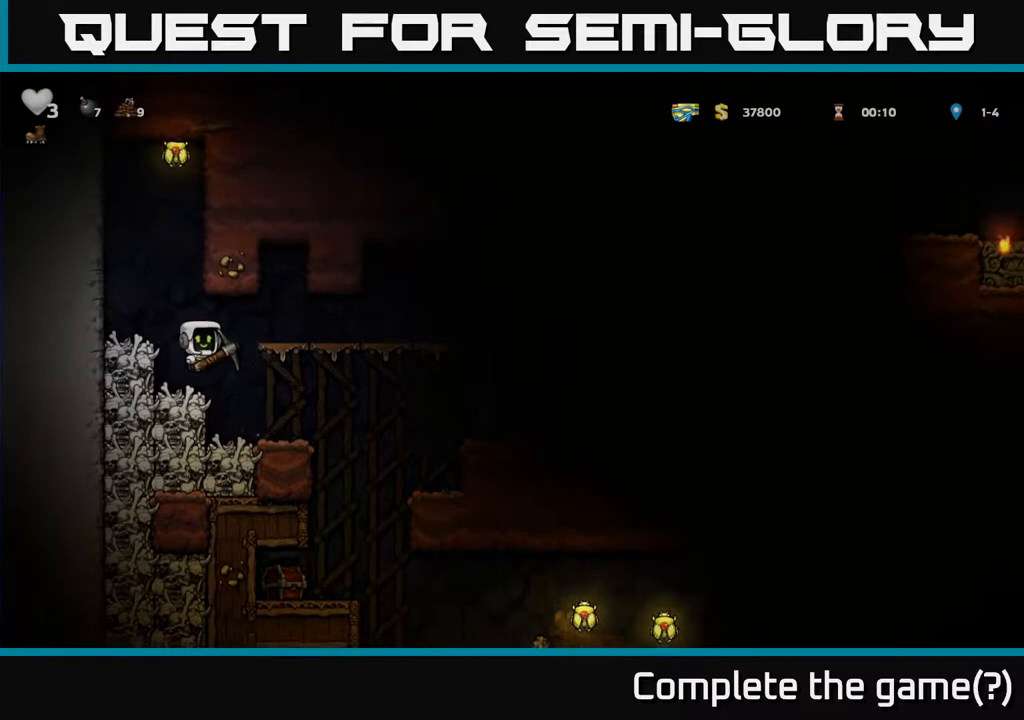
{"buttons": ["DPAD_RIGHT"], "left_stick": "center", "right_stick": "center", "events": [[50, "A", "up"]]}
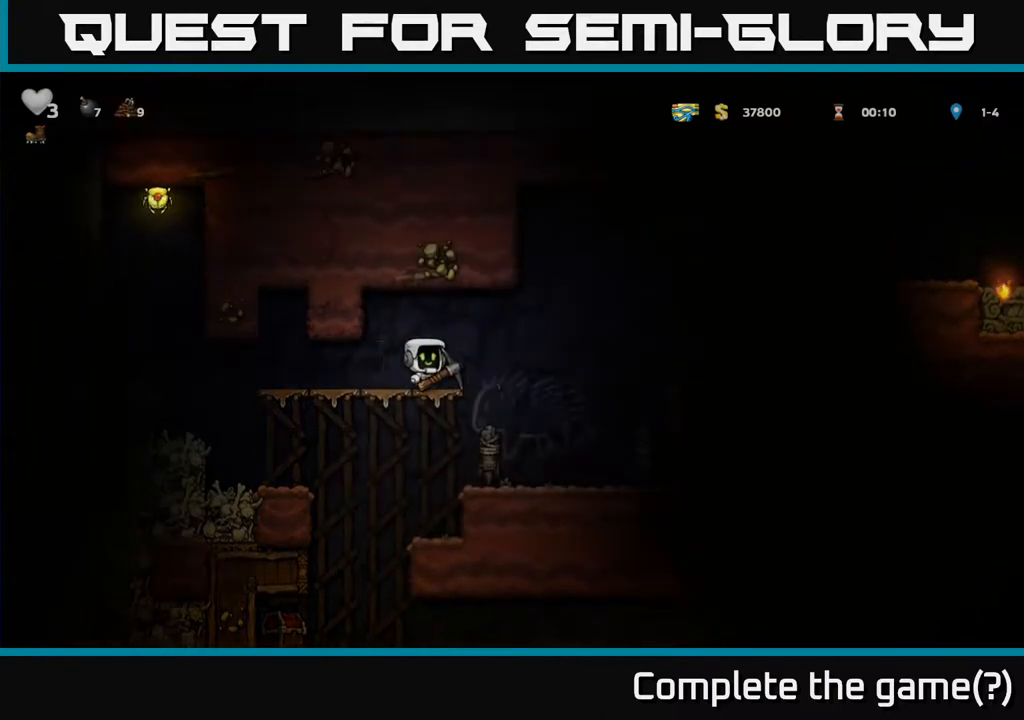
{"buttons": ["DPAD_RIGHT"], "left_stick": "center", "right_stick": "center", "events": [[67, "A", "down"], [333, "A", "up"]]}
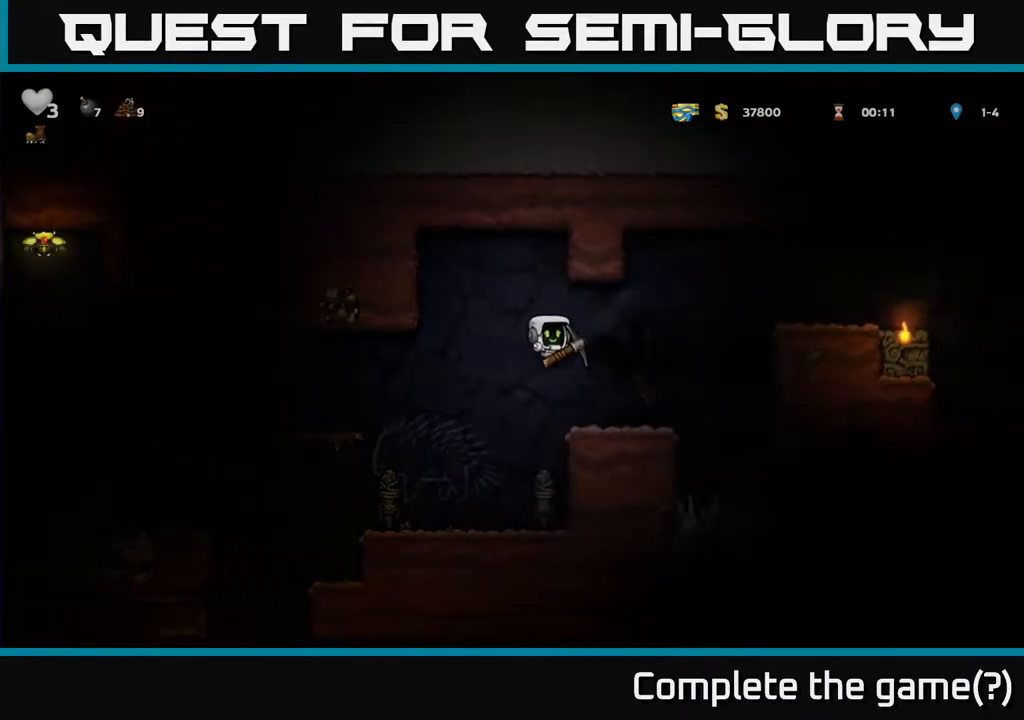
{"buttons": ["A", "DPAD_RIGHT"], "left_stick": "center", "right_stick": "center", "events": [[167, "DPAD_RIGHT", "up"], [267, "A", "down"], [283, "DPAD_RIGHT", "down"]]}